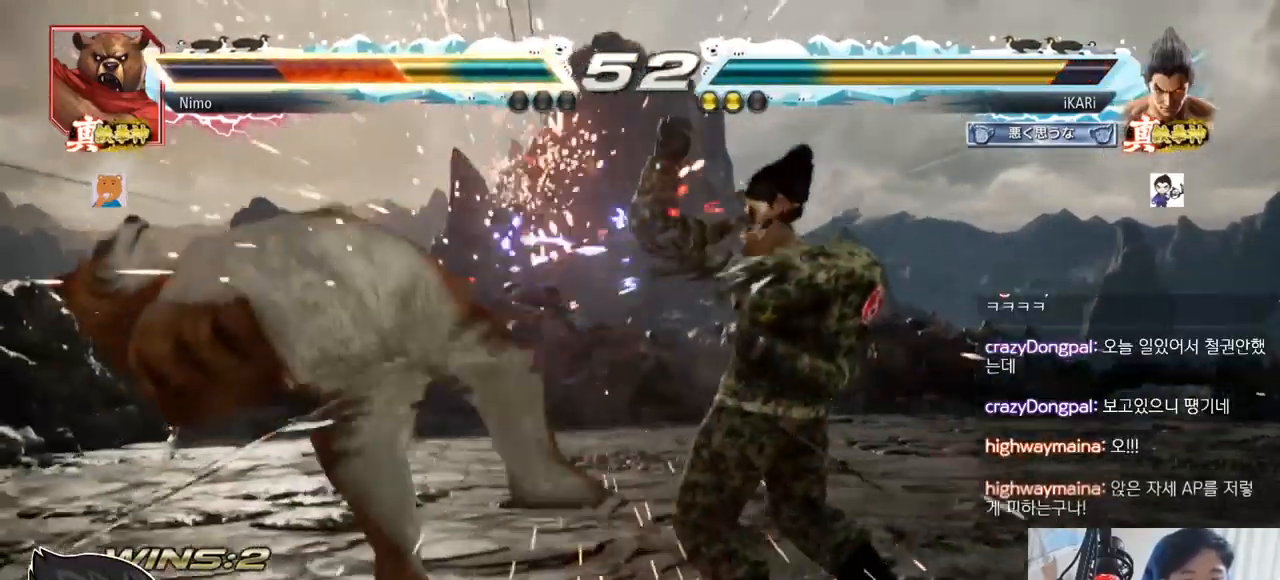
Gameplay with a controller (arcade stick); each line is a JSON object with the inputs held at the frame after it. "events" lists button and stick changes between this image and that frame as [ms after this image, input, new state], when the widget could be followed in between. Not read: L3 R3.
{"buttons": [], "left_stick": "center"}
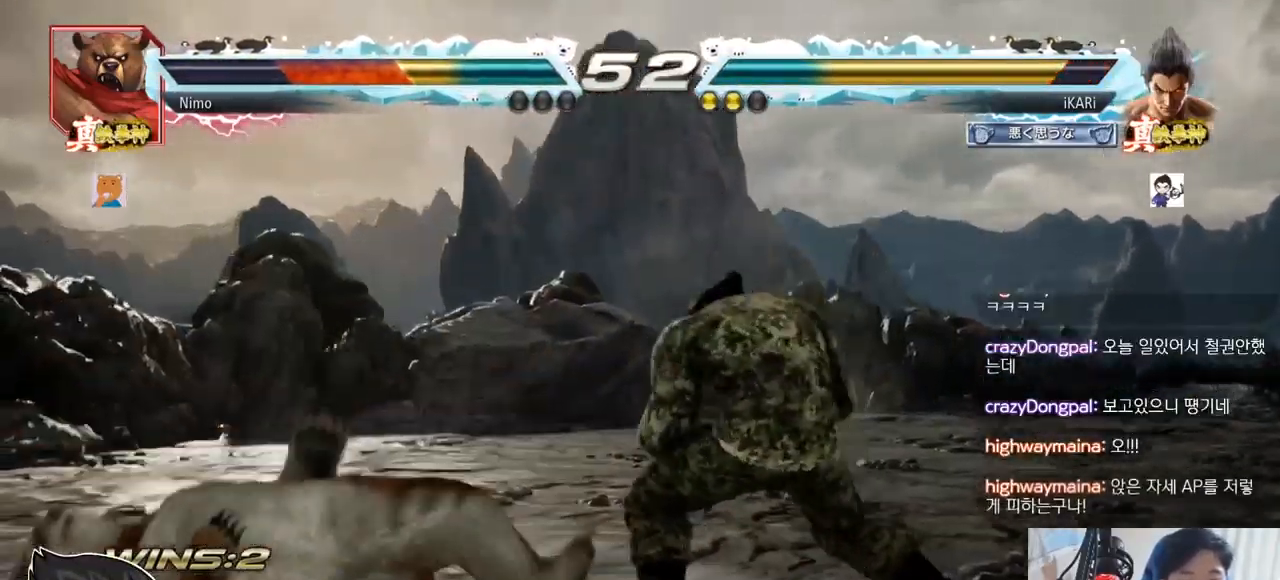
{"buttons": ["TRIANGLE"], "left_stick": "center"}
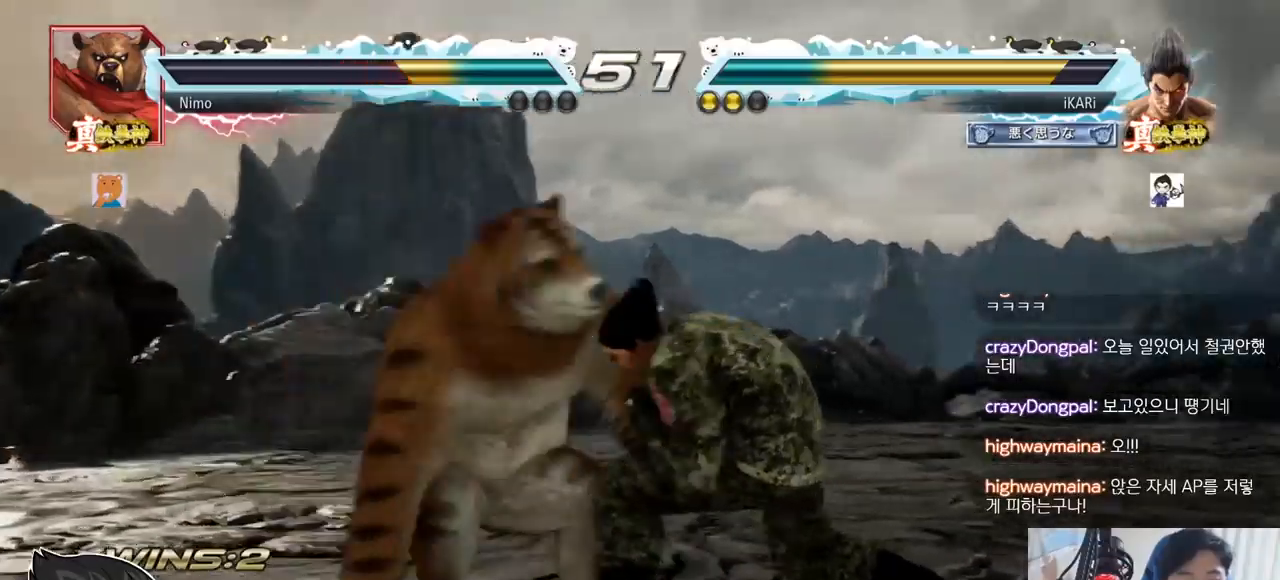
{"buttons": ["TRIANGLE"], "left_stick": "center", "events": [[33, "TRIANGLE", "up"], [100, "TRIANGLE", "down"], [133, "TRIANGLE", "up"], [200, "TRIANGLE", "down"]]}
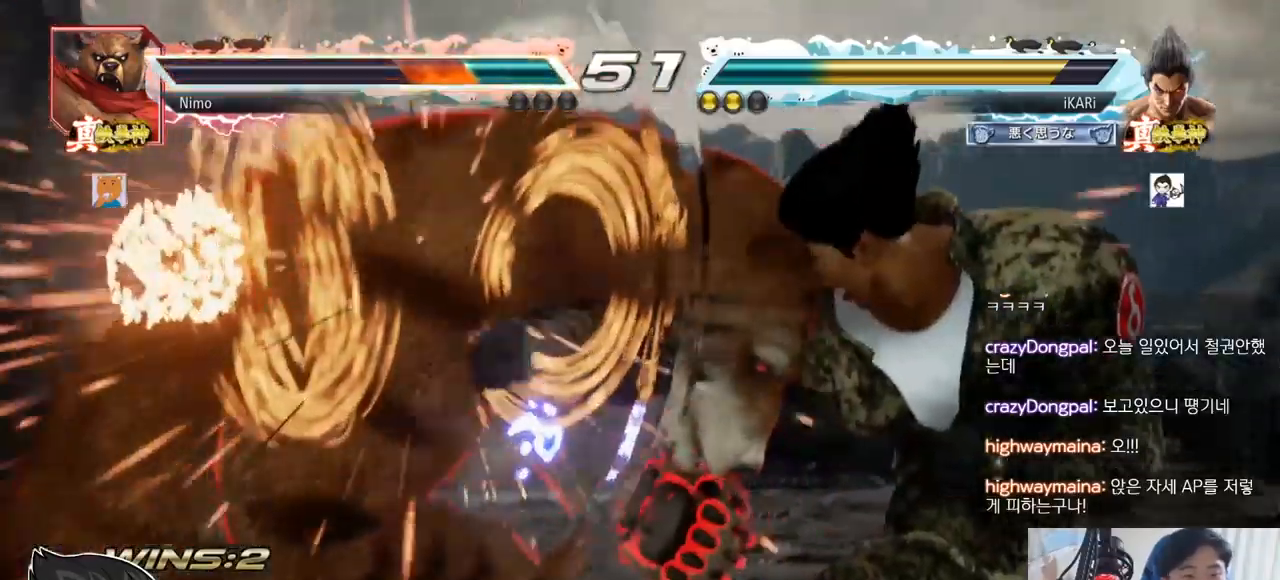
{"buttons": [], "left_stick": "center", "events": [[334, "TRIANGLE", "up"], [434, "left_stick", "down"], [501, "left_stick", "center"]]}
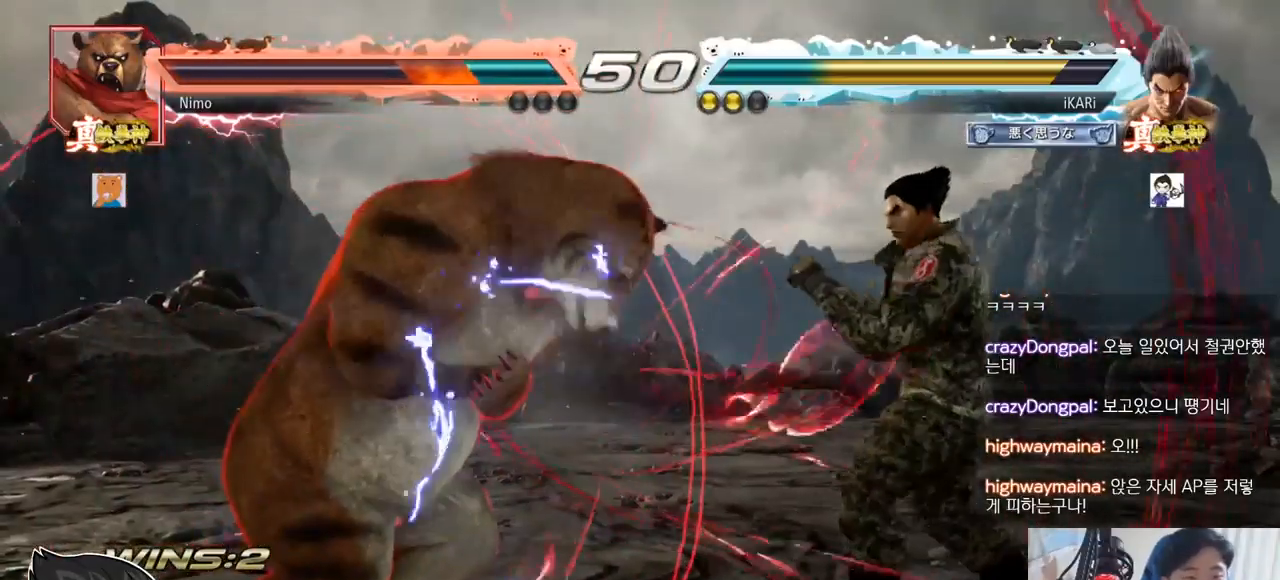
{"buttons": [], "left_stick": "center", "events": [[150, "R1", "down"], [150, "SQUARE", "down"], [150, "TRIANGLE", "down"], [166, "R1", "up"], [200, "SQUARE", "up"], [200, "TRIANGLE", "up"]]}
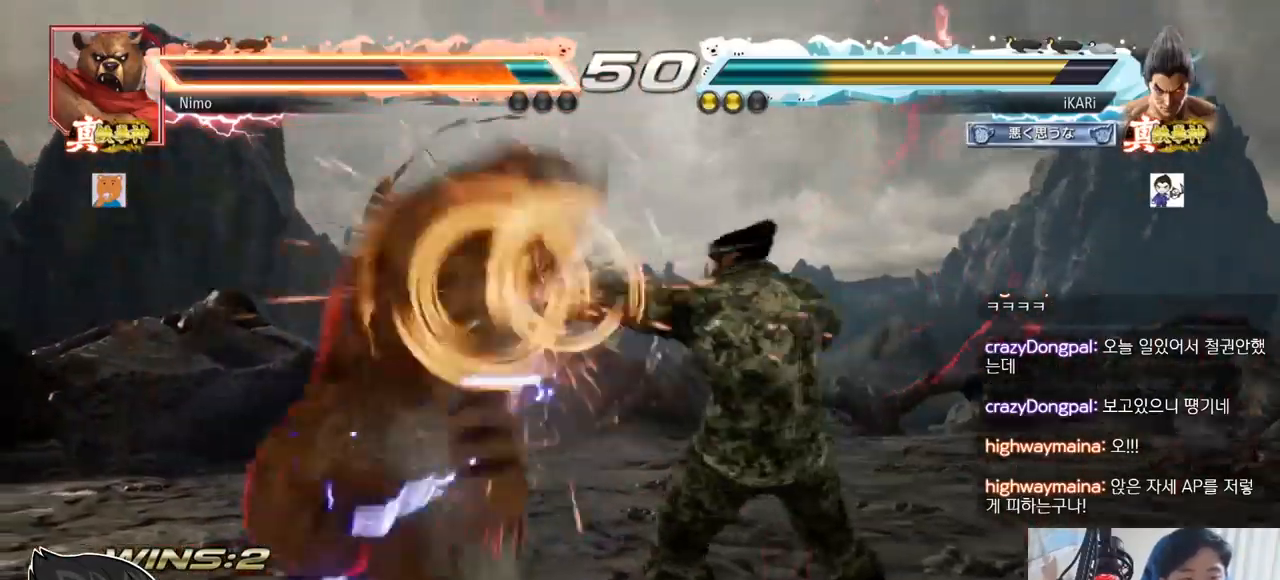
{"buttons": [], "left_stick": "left", "events": [[367, "left_stick", "left"]]}
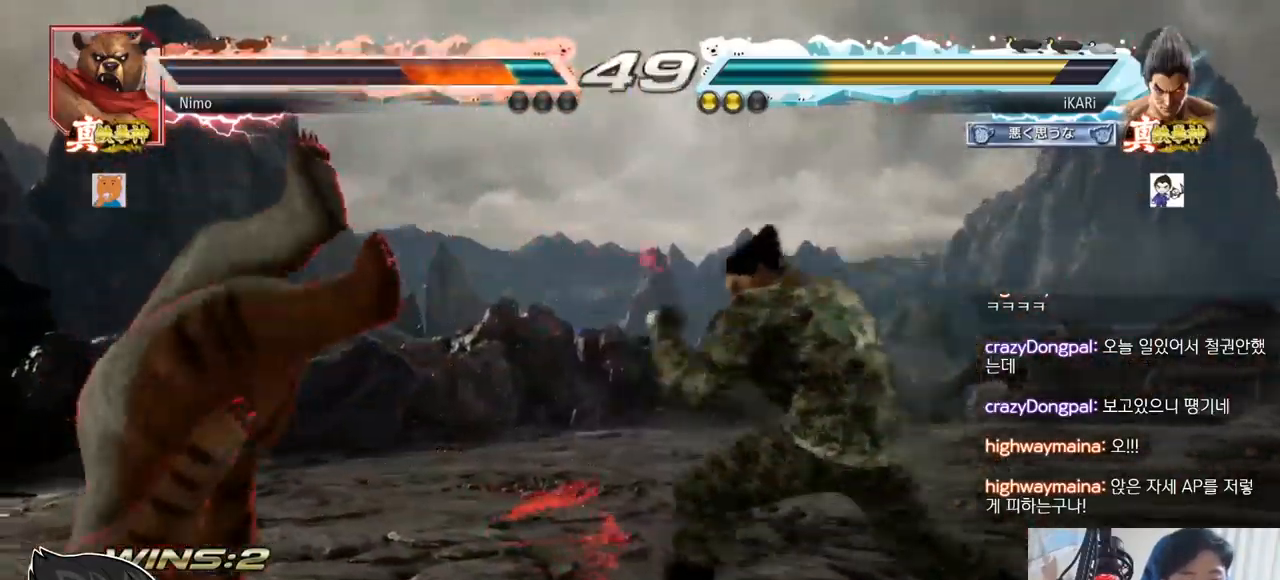
{"buttons": [], "left_stick": "center", "events": [[133, "left_stick", "center"], [250, "SQUARE", "down"], [250, "TRIANGLE", "down"], [300, "SQUARE", "up"], [300, "TRIANGLE", "up"]]}
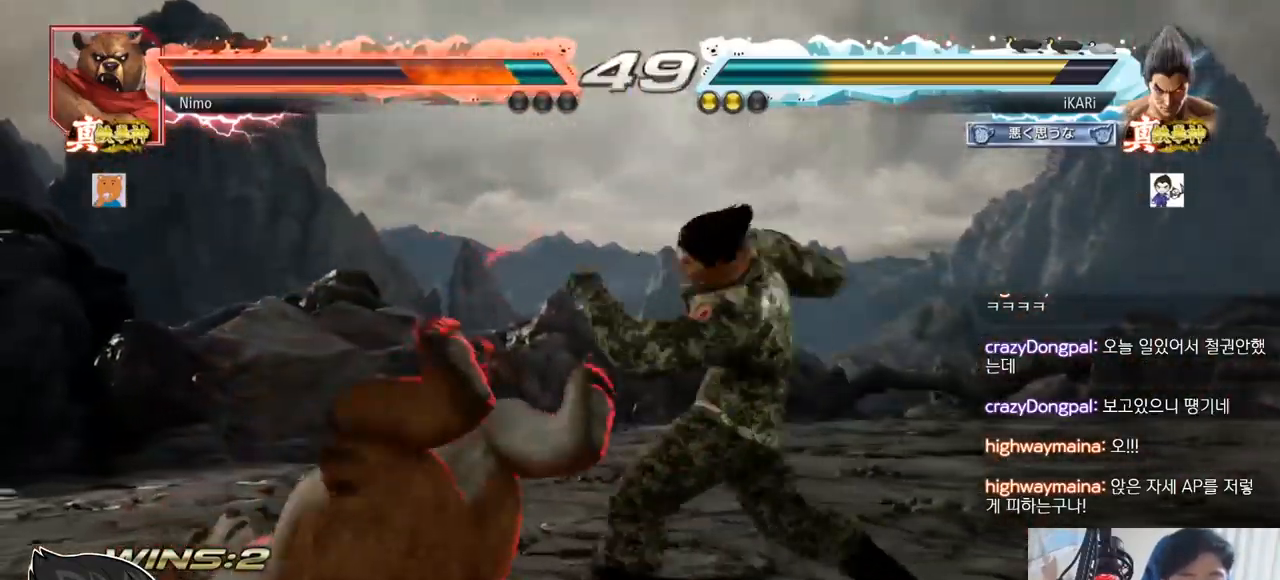
{"buttons": [], "left_stick": "center", "events": [[367, "left_stick", "left"], [417, "left_stick", "center"]]}
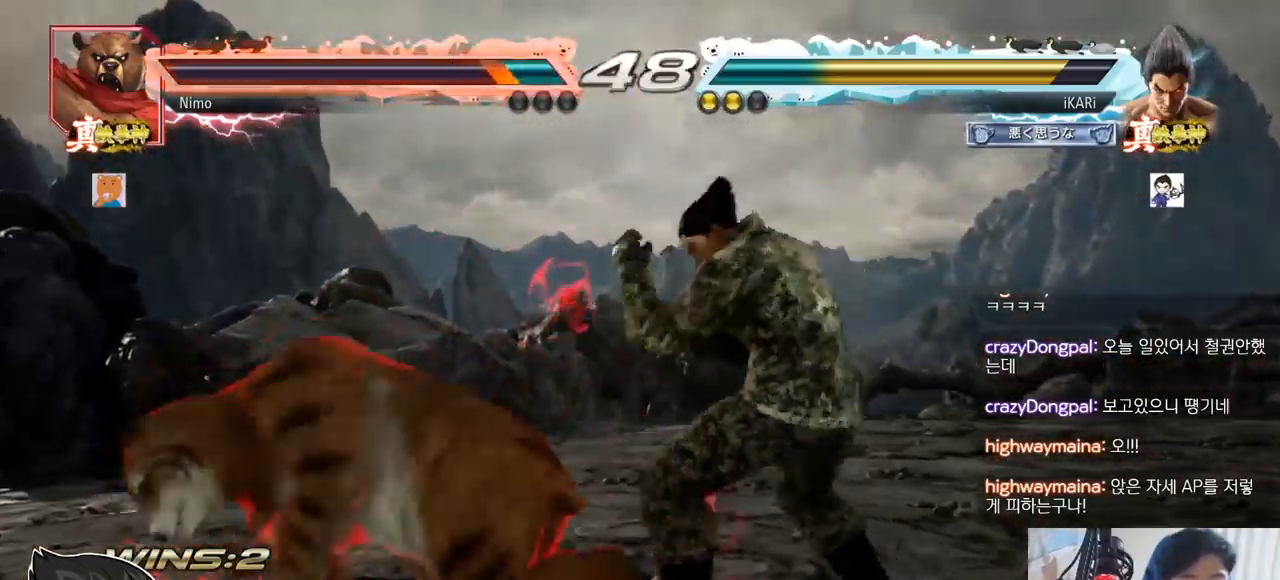
{"buttons": [], "left_stick": "down-right", "events": [[133, "left_stick", "right"], [300, "CIRCLE", "down"], [300, "left_stick", "down-right"], [333, "CIRCLE", "up"], [383, "TRIANGLE", "down"], [450, "TRIANGLE", "up"]]}
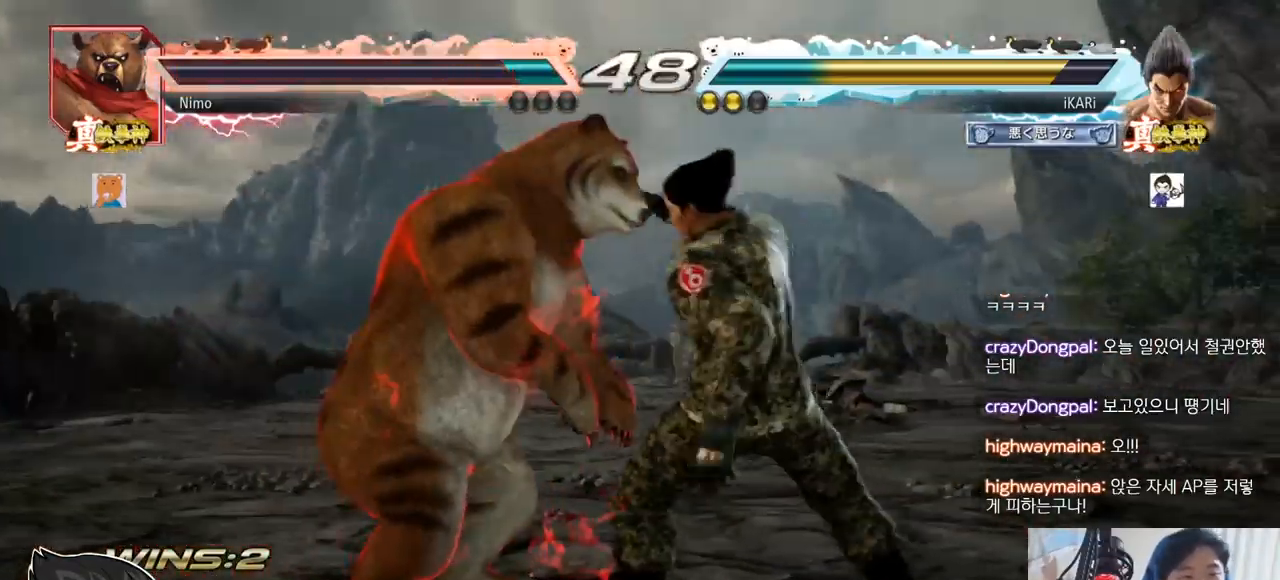
{"buttons": [], "left_stick": "right", "events": [[17, "left_stick", "center"], [451, "left_stick", "right"]]}
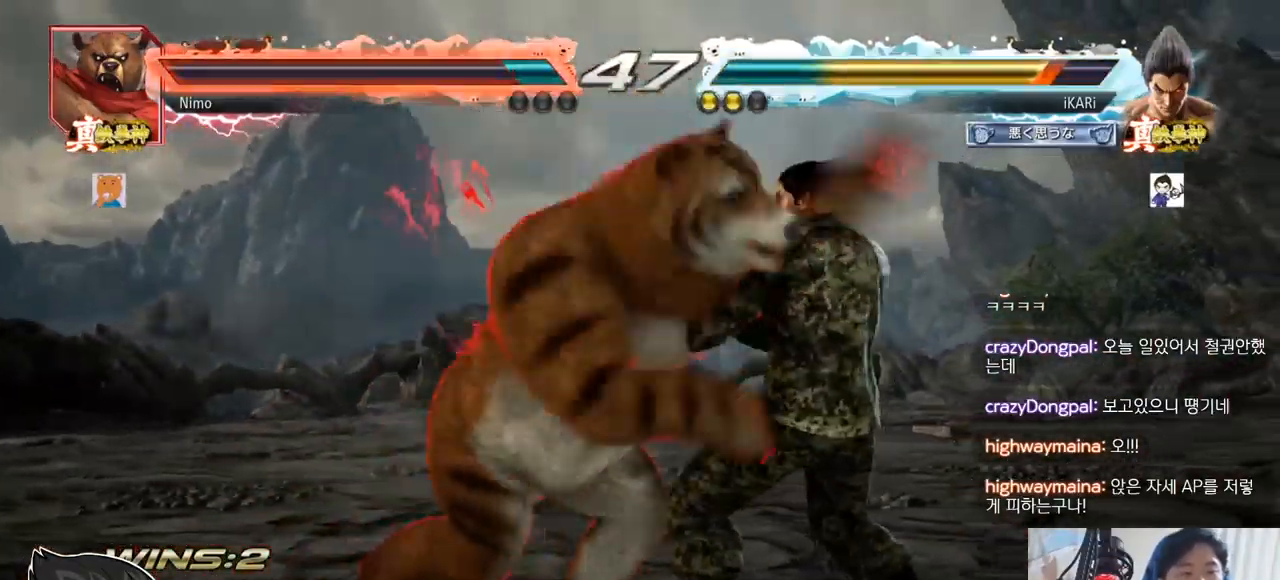
{"buttons": [], "left_stick": "center", "events": [[317, "left_stick", "center"]]}
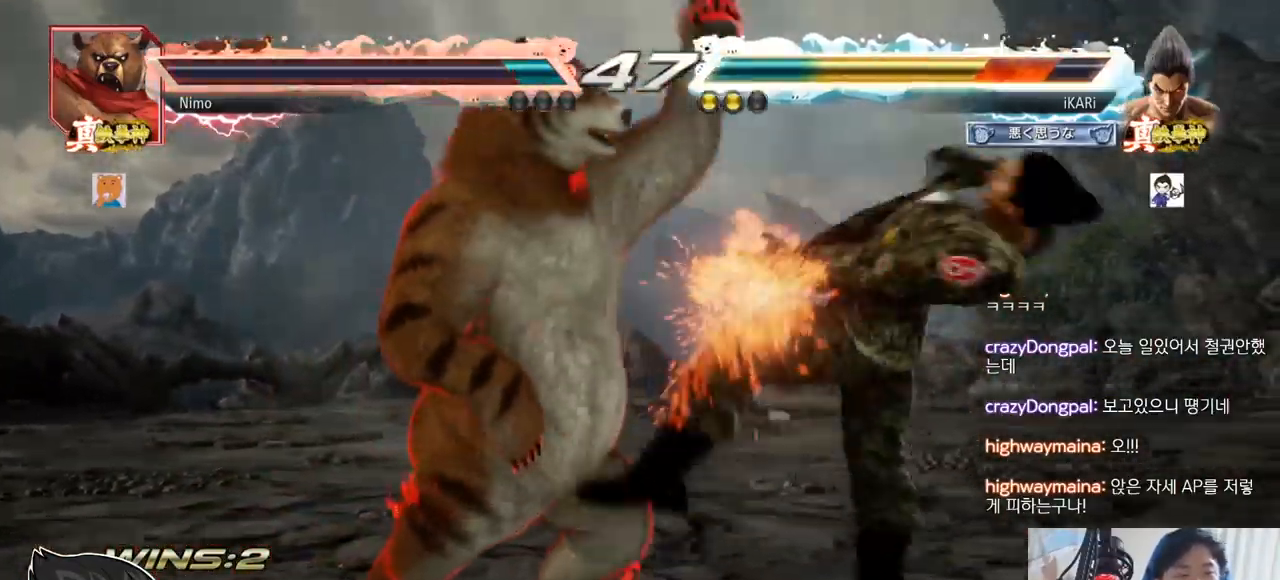
{"buttons": [], "left_stick": "center", "events": []}
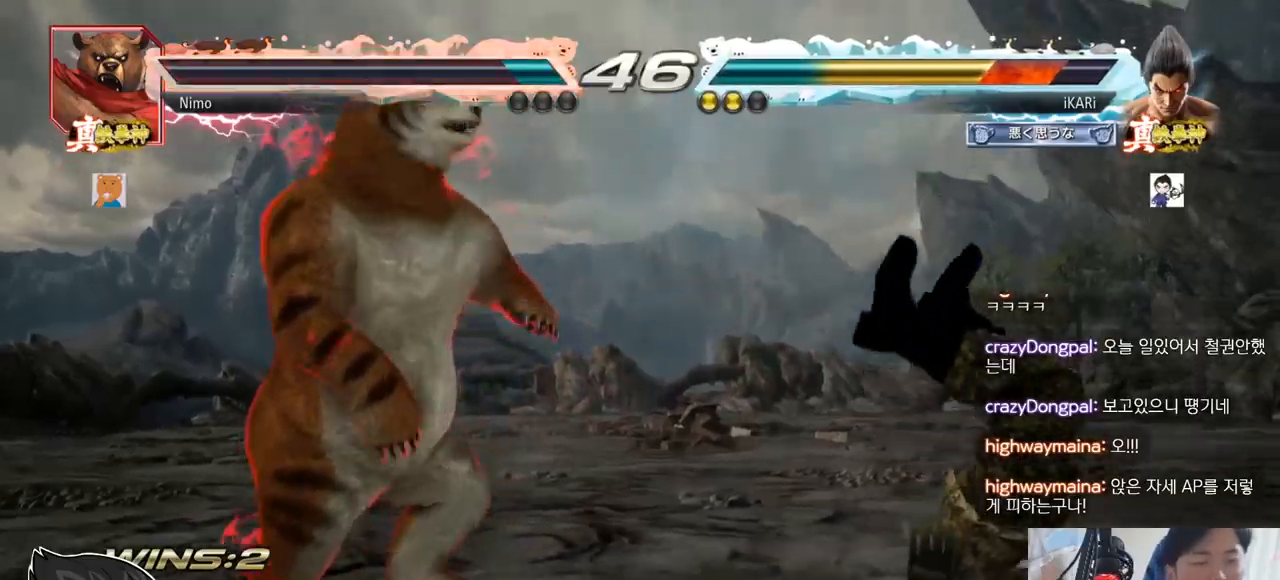
{"buttons": [], "left_stick": "center", "events": []}
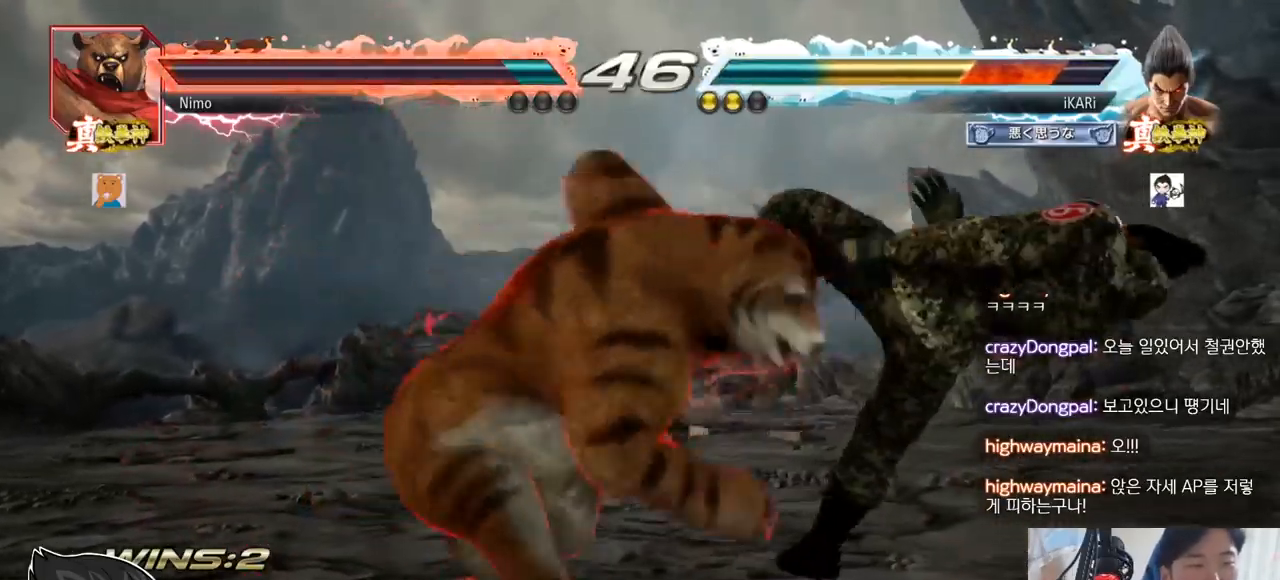
{"buttons": ["SQUARE", "TRIANGLE"], "left_stick": "center", "events": [[167, "TRIANGLE", "down"], [184, "SQUARE", "down"], [217, "TRIANGLE", "up"], [234, "SQUARE", "up"], [317, "SQUARE", "down"], [317, "TRIANGLE", "down"], [384, "TRIANGLE", "up"], [434, "SQUARE", "up"], [468, "TRIANGLE", "down"], [484, "SQUARE", "down"]]}
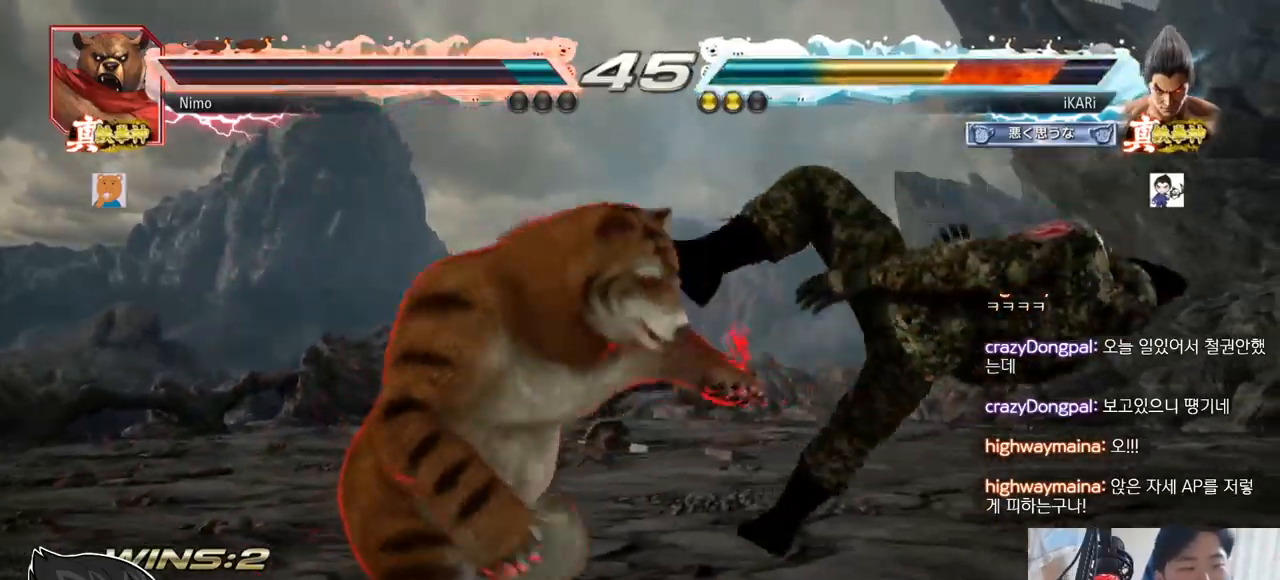
{"buttons": ["SQUARE"], "left_stick": "center", "events": [[83, "SQUARE", "up"], [83, "TRIANGLE", "up"], [133, "SQUARE", "down"], [200, "SQUARE", "up"], [233, "SQUARE", "down"], [233, "TRIANGLE", "down"], [300, "SQUARE", "up"], [350, "TRIANGLE", "up"], [384, "TRIANGLE", "down"], [417, "SQUARE", "down"], [500, "TRIANGLE", "up"]]}
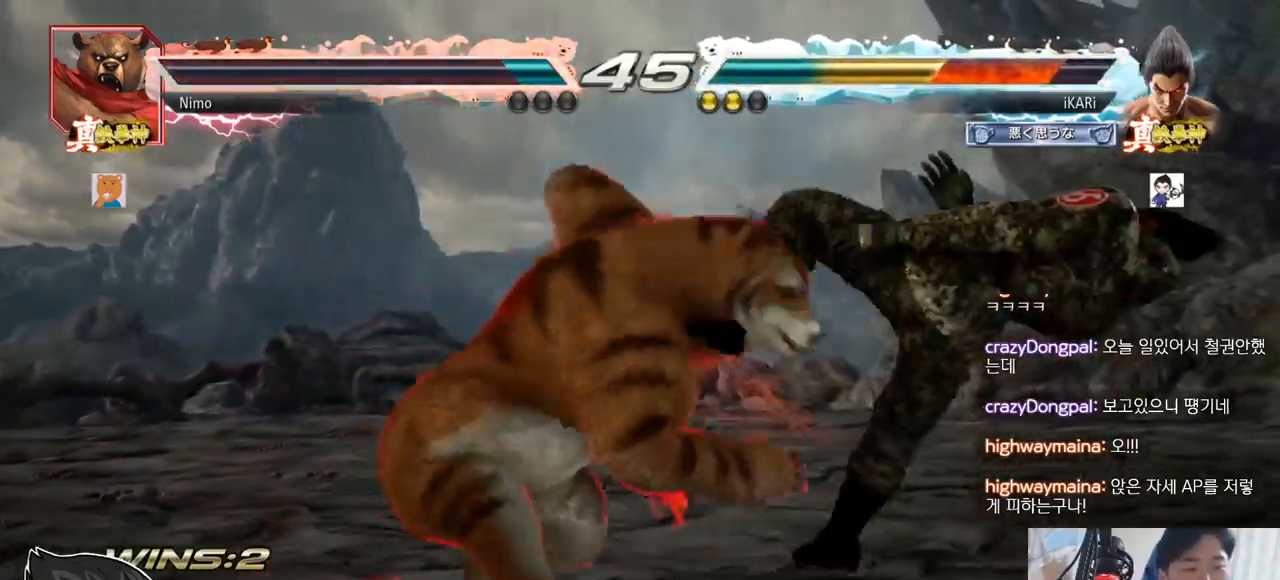
{"buttons": ["SQUARE", "TRIANGLE"], "left_stick": "center", "events": [[17, "SQUARE", "up"], [50, "TRIANGLE", "down"], [201, "TRIANGLE", "up"], [267, "TRIANGLE", "down"], [334, "SQUARE", "down"], [351, "TRIANGLE", "up"], [384, "SQUARE", "up"], [434, "TRIANGLE", "down"], [484, "SQUARE", "down"]]}
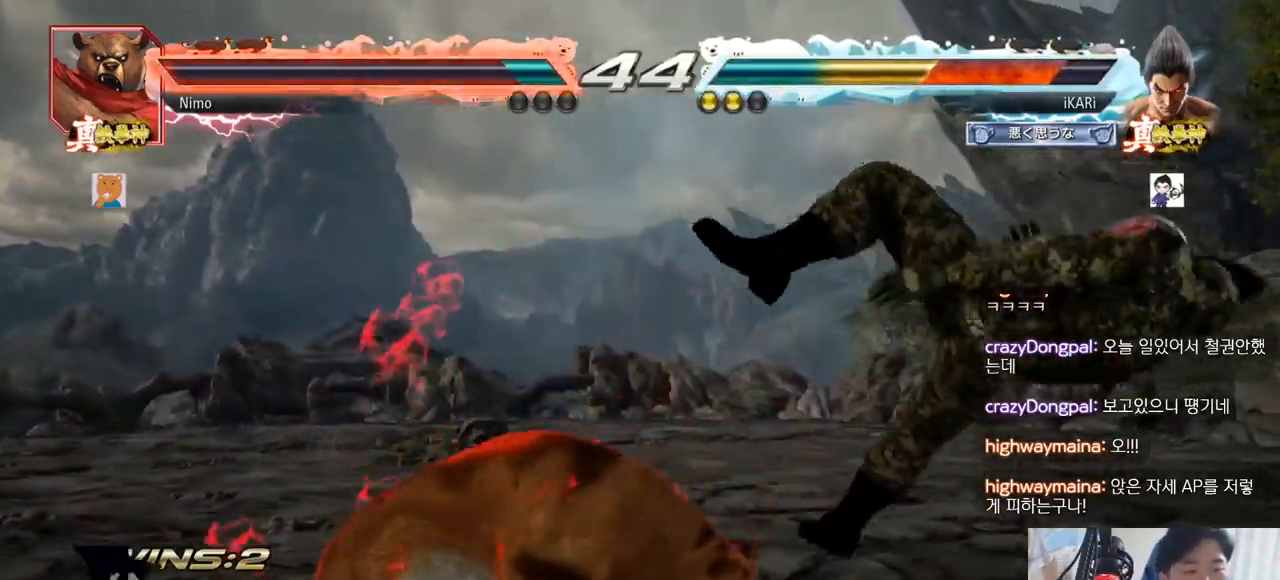
{"buttons": ["TRIANGLE"], "left_stick": "center", "events": [[17, "SQUARE", "up"], [17, "TRIANGLE", "up"], [83, "TRIANGLE", "down"], [100, "SQUARE", "down"], [167, "SQUARE", "up"], [183, "TRIANGLE", "up"], [234, "SQUARE", "down"], [234, "TRIANGLE", "down"], [300, "TRIANGLE", "up"], [317, "TRIANGLE", "down"], [334, "SQUARE", "up"], [417, "SQUARE", "down"], [417, "TRIANGLE", "up"], [450, "SQUARE", "up"], [500, "TRIANGLE", "down"]]}
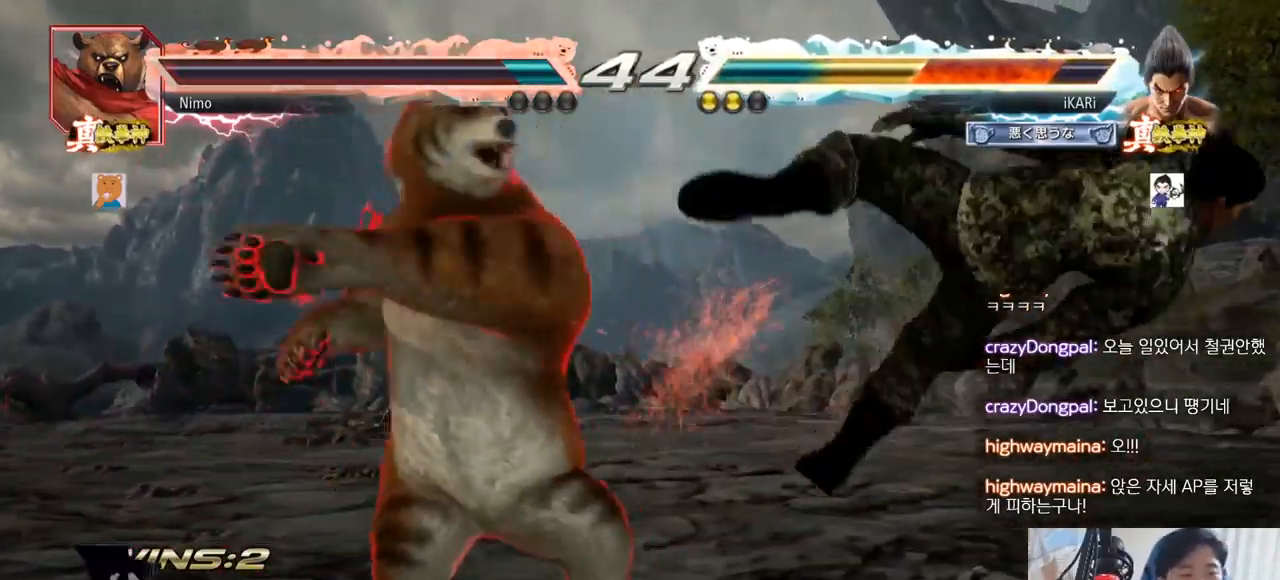
{"buttons": ["TRIANGLE"], "left_stick": "center", "events": [[50, "SQUARE", "down"], [84, "TRIANGLE", "up"], [117, "SQUARE", "up"], [151, "TRIANGLE", "down"], [201, "SQUARE", "down"], [251, "TRIANGLE", "up"], [267, "SQUARE", "up"], [351, "TRIANGLE", "down"], [367, "SQUARE", "down"], [401, "TRIANGLE", "up"], [434, "SQUARE", "up"], [484, "TRIANGLE", "down"]]}
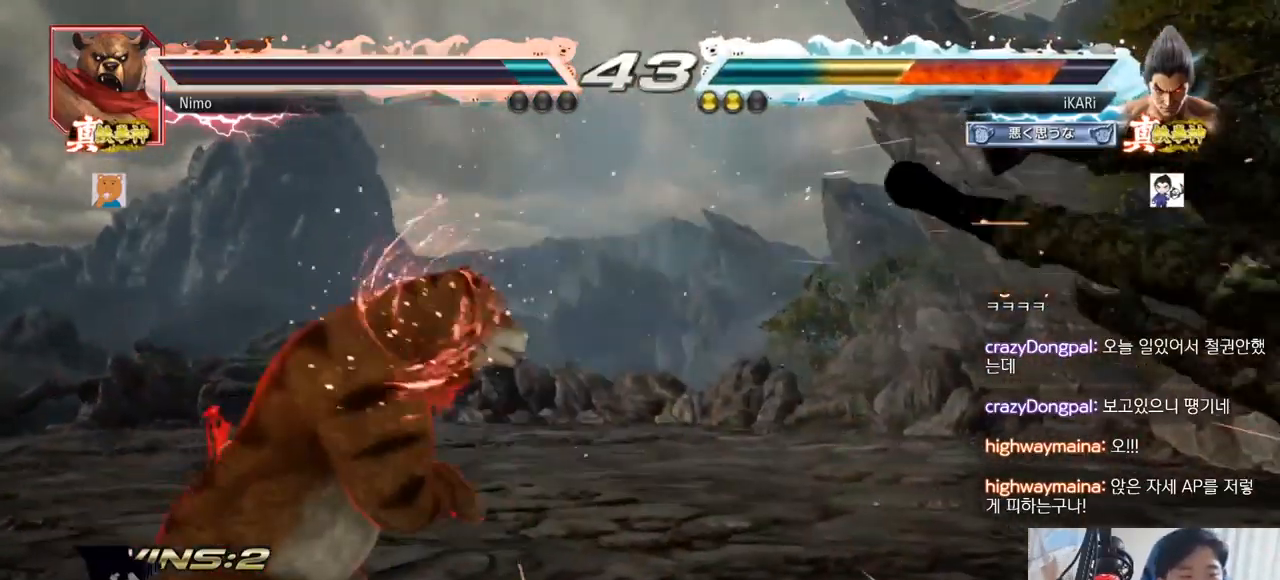
{"buttons": ["SQUARE", "TRIANGLE"], "left_stick": "center", "events": [[33, "SQUARE", "down"], [50, "TRIANGLE", "up"], [100, "SQUARE", "up"], [133, "TRIANGLE", "down"], [183, "SQUARE", "down"], [200, "TRIANGLE", "up"], [250, "SQUARE", "up"], [267, "TRIANGLE", "down"], [317, "SQUARE", "down"], [367, "TRIANGLE", "up"], [400, "SQUARE", "up"], [434, "TRIANGLE", "down"], [500, "SQUARE", "down"]]}
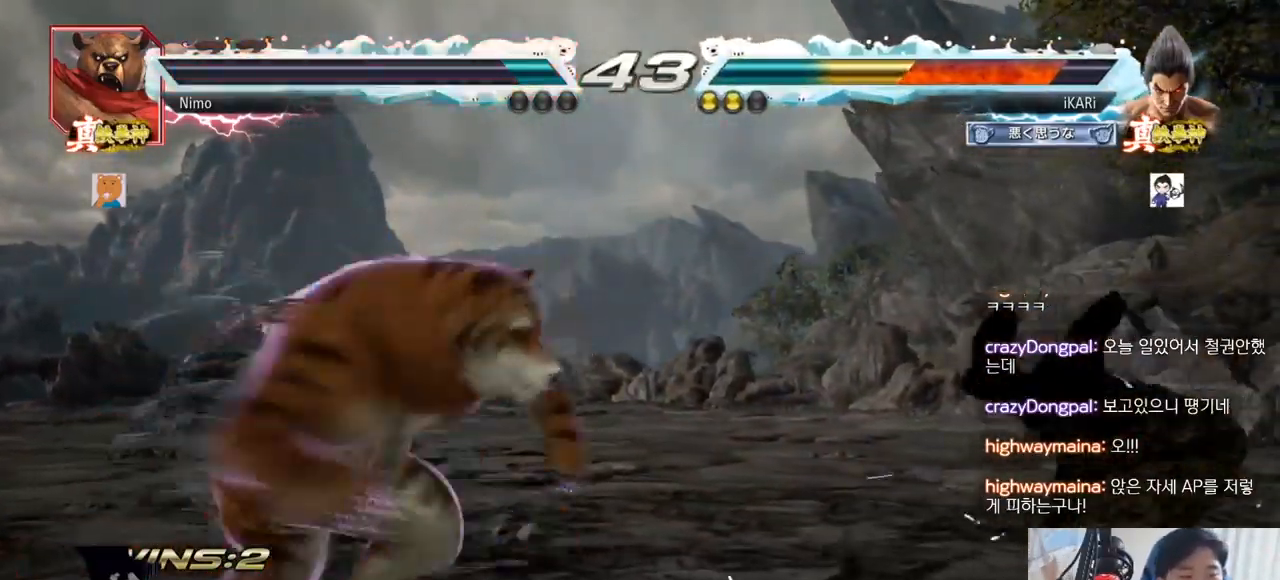
{"buttons": [], "left_stick": "center", "events": [[17, "TRIANGLE", "up"], [50, "SQUARE", "up"], [67, "TRIANGLE", "down"], [151, "SQUARE", "down"], [151, "TRIANGLE", "up"], [217, "SQUARE", "up"], [217, "TRIANGLE", "down"], [251, "SQUARE", "down"], [301, "TRIANGLE", "up"], [334, "TRIANGLE", "down"], [367, "SQUARE", "up"], [434, "TRIANGLE", "up"]]}
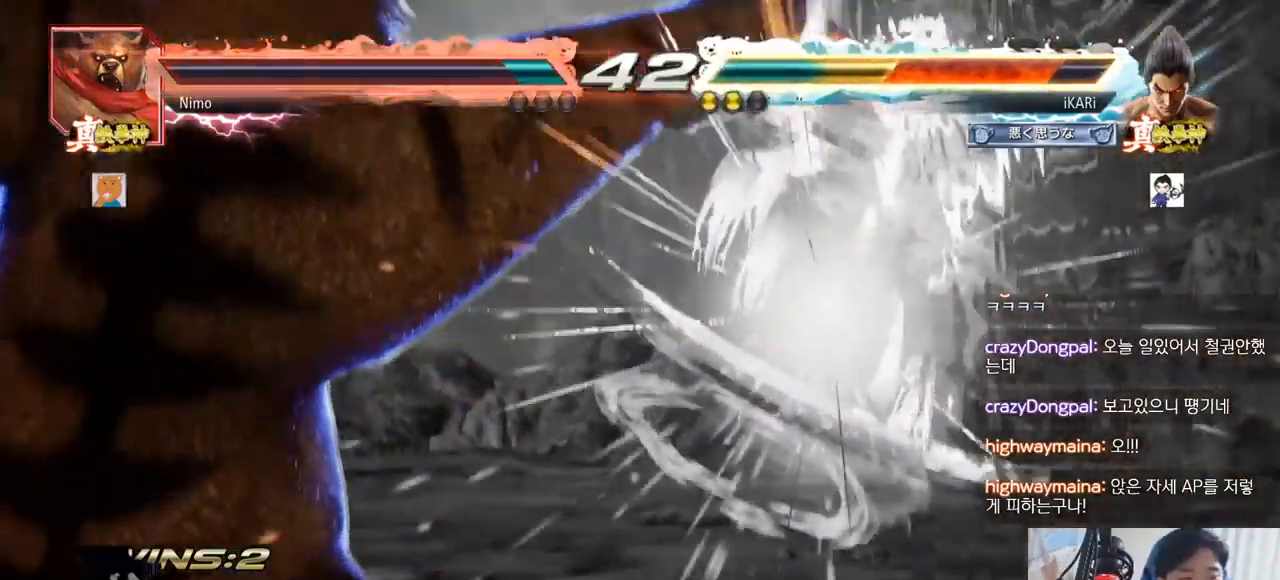
{"buttons": [], "left_stick": "center", "events": []}
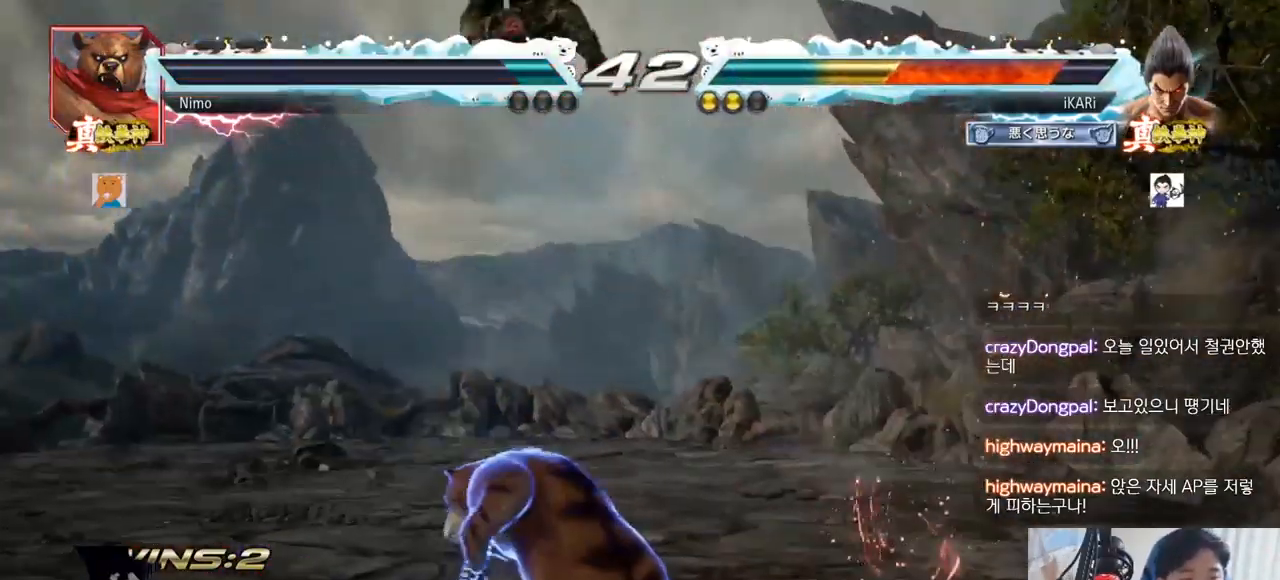
{"buttons": [], "left_stick": "center", "events": []}